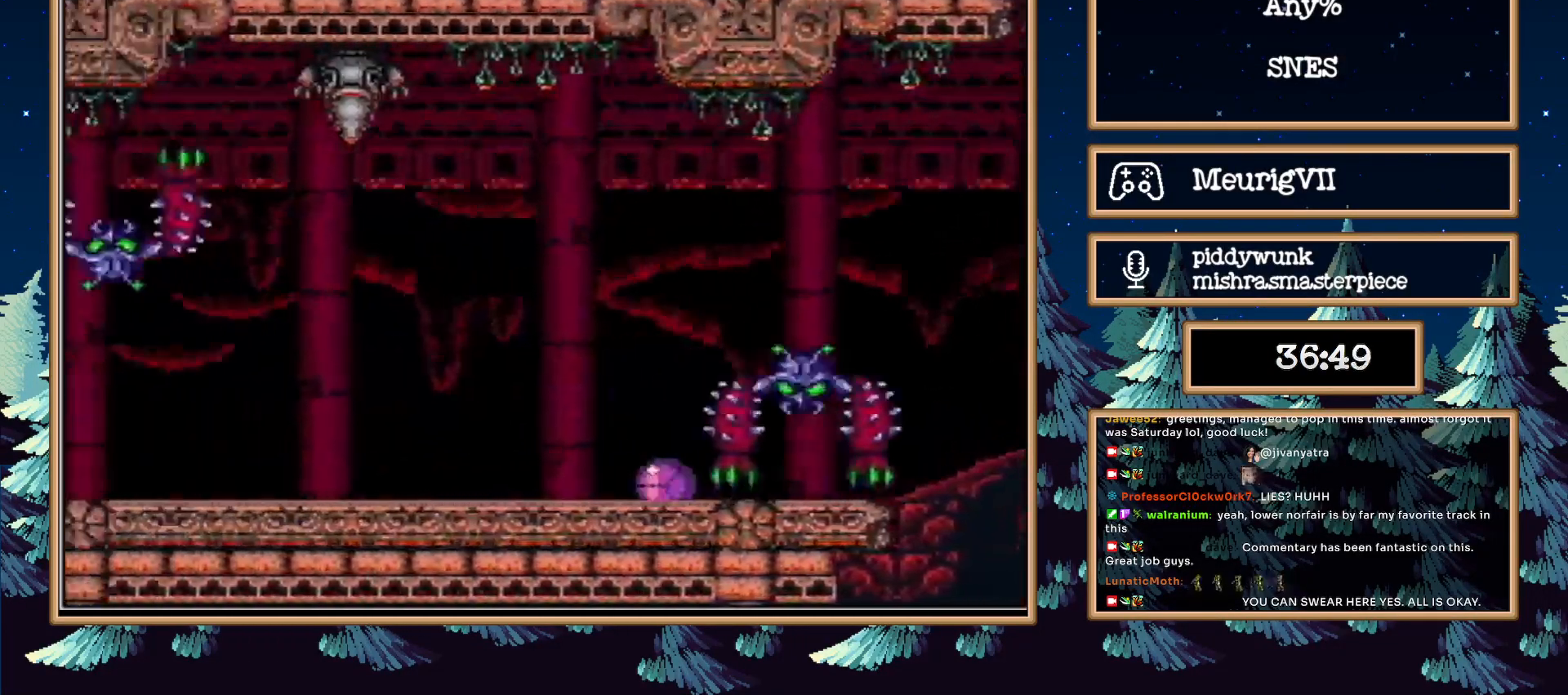
Gameplay with a controller (Nintendo layout); each line is a JSON object with the inputs held at the frame after it. "events" lists button and stick changes between this image and that frame as [ms after this image, input, new state], when the widget could be followed in between. Not read: L3 R3.
{"buttons": ["B", "DPAD_LEFT"], "events": []}
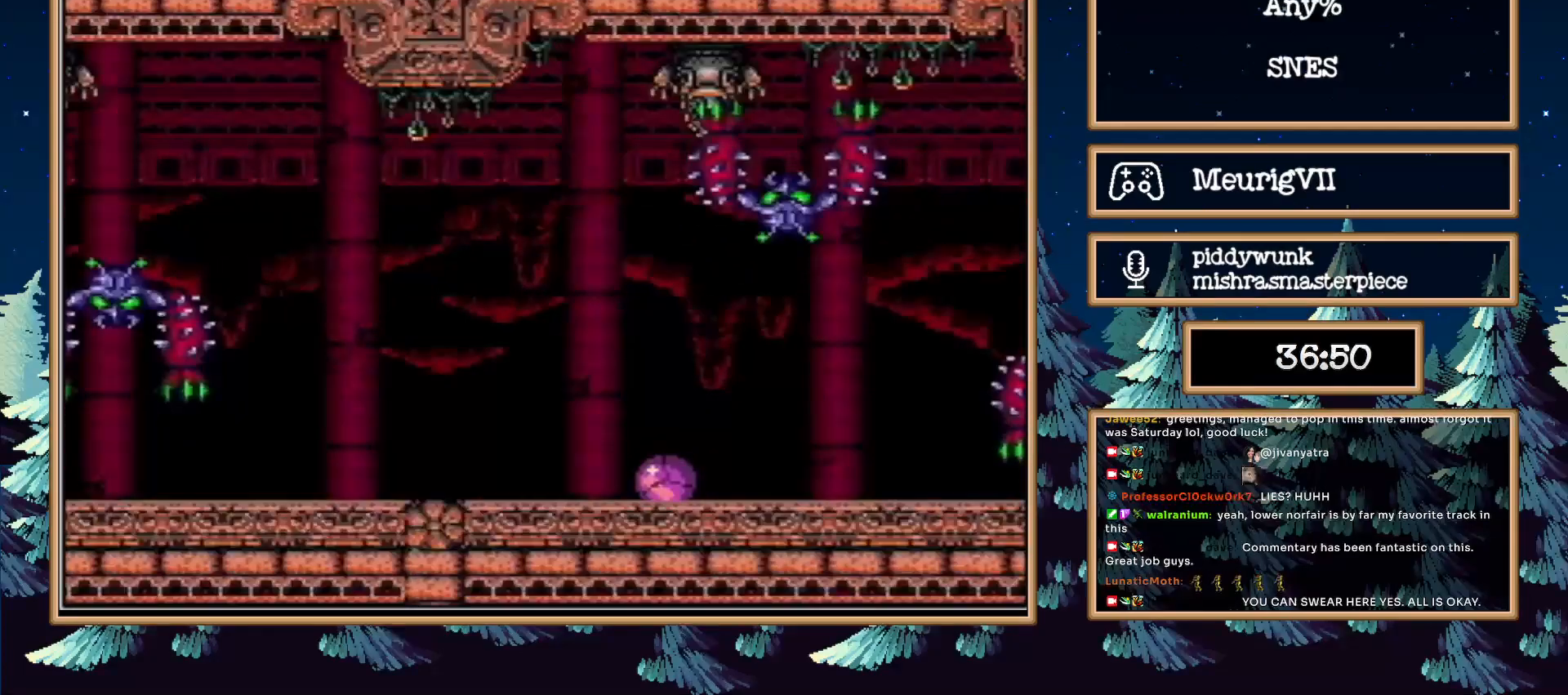
{"buttons": ["B", "DPAD_UP", "DPAD_LEFT"], "events": [[183, "X", "down"], [267, "X", "up"], [333, "DPAD_UP", "down"], [400, "DPAD_LEFT", "up"], [467, "DPAD_LEFT", "down"]]}
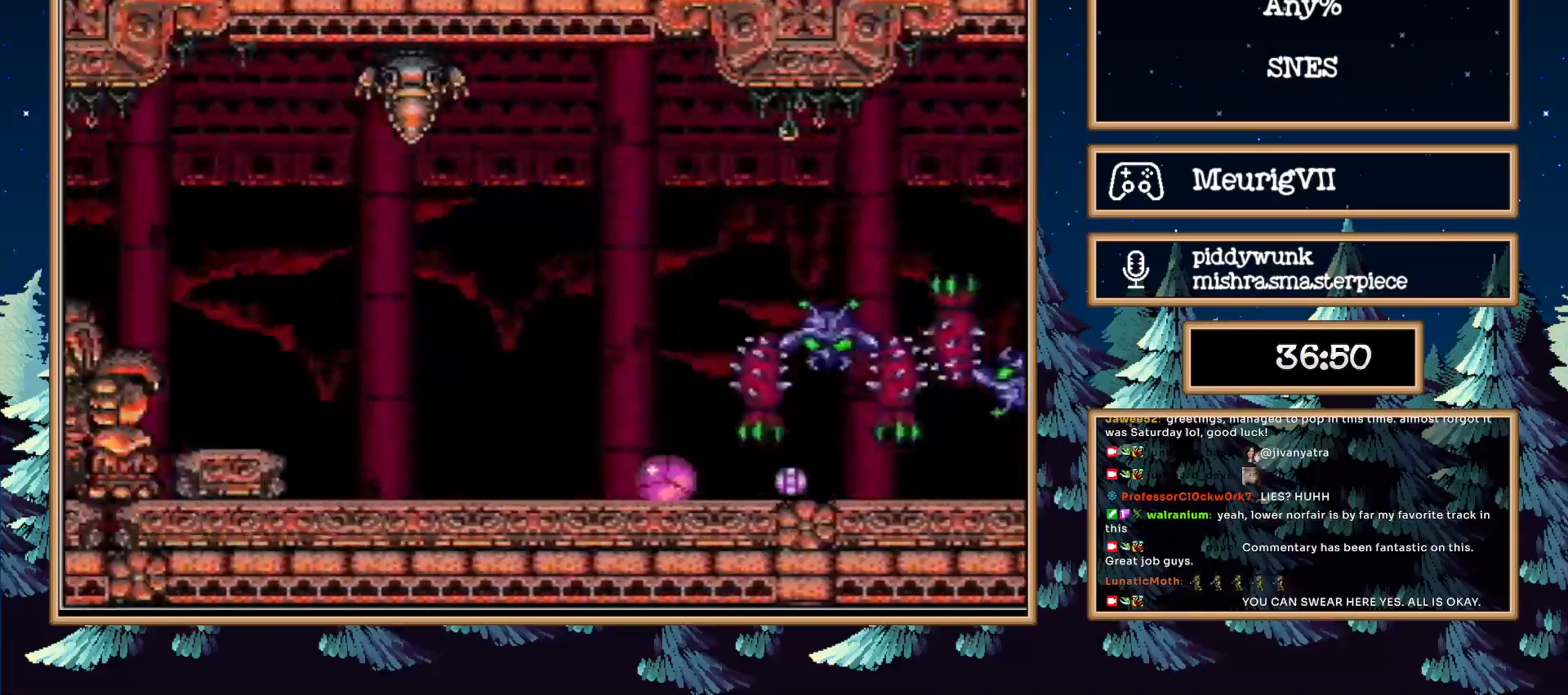
{"buttons": ["A", "B", "DPAD_LEFT"], "events": [[17, "DPAD_UP", "up"], [367, "A", "down"]]}
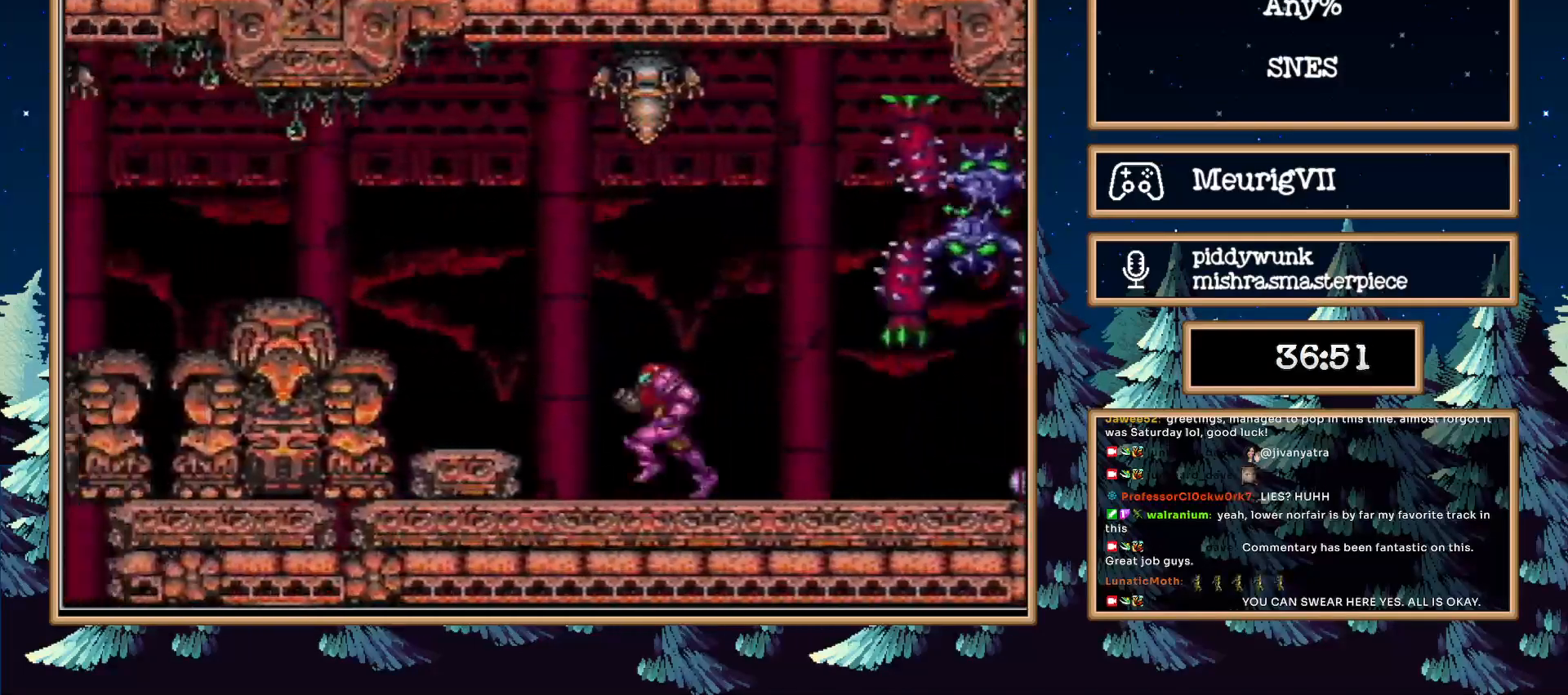
{"buttons": ["B", "DPAD_LEFT"], "events": [[100, "A", "up"]]}
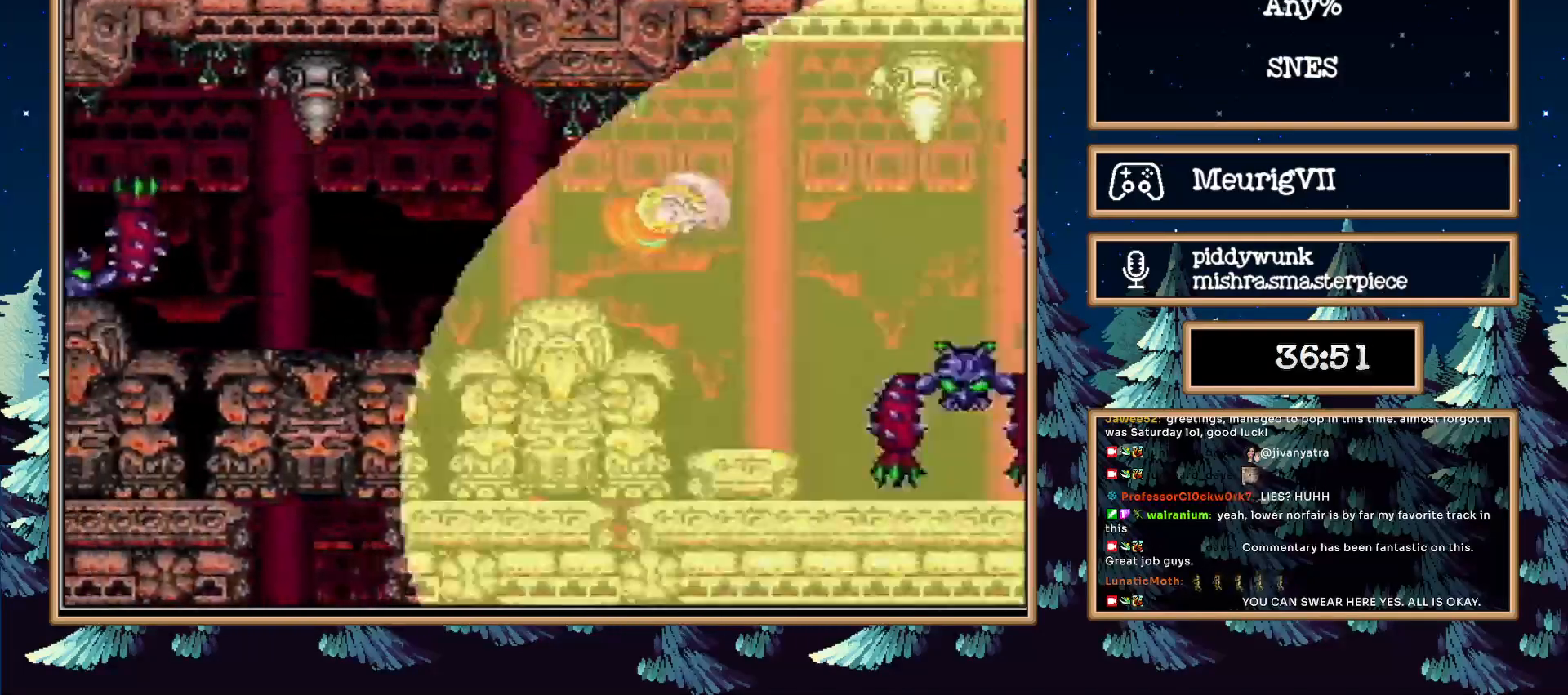
{"buttons": ["B", "DPAD_DOWN"], "events": [[333, "DPAD_DOWN", "down"], [400, "DPAD_DOWN", "up"], [467, "DPAD_DOWN", "down"], [500, "DPAD_LEFT", "up"]]}
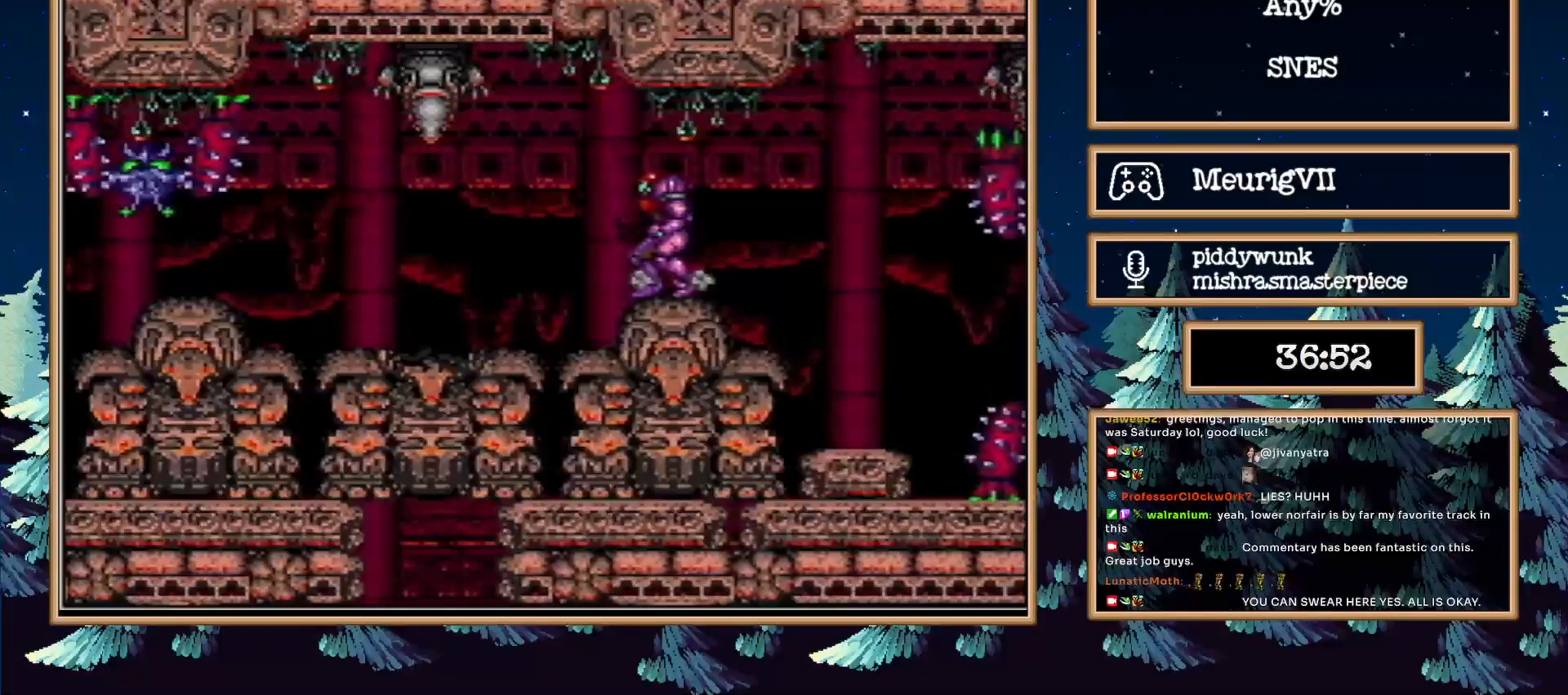
{"buttons": ["B"], "events": [[183, "DPAD_LEFT", "down"], [200, "DPAD_DOWN", "up"], [500, "DPAD_LEFT", "up"]]}
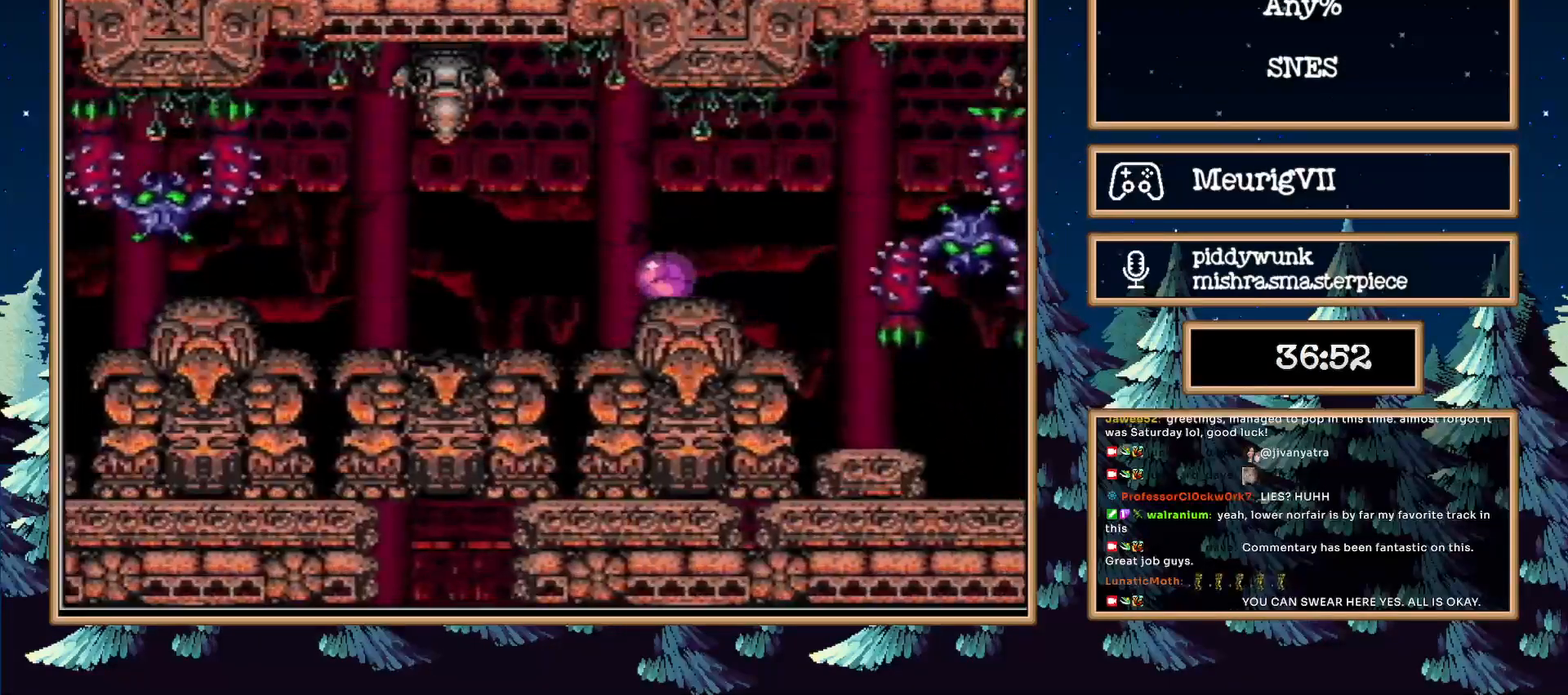
{"buttons": ["B", "DPAD_LEFT"], "events": [[350, "DPAD_LEFT", "down"]]}
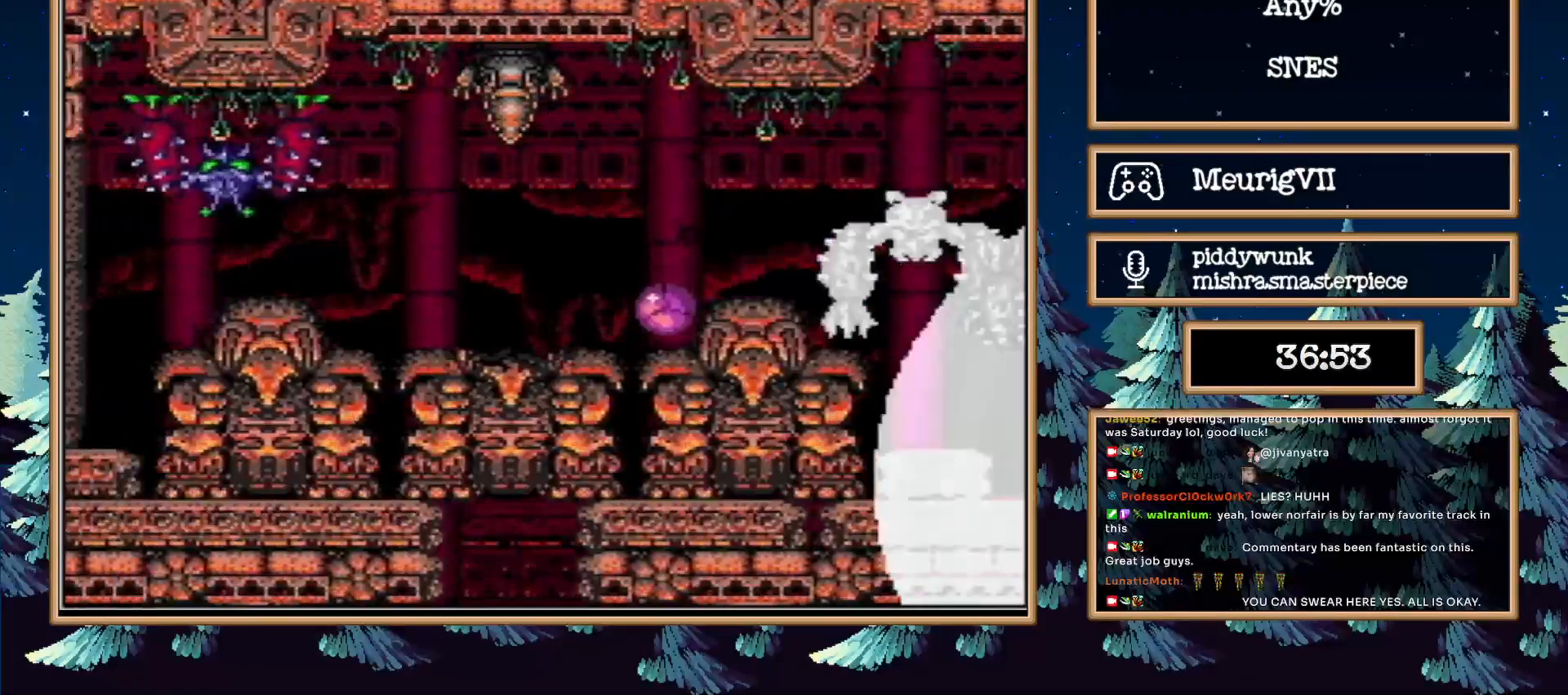
{"buttons": ["B", "DPAD_LEFT"], "events": []}
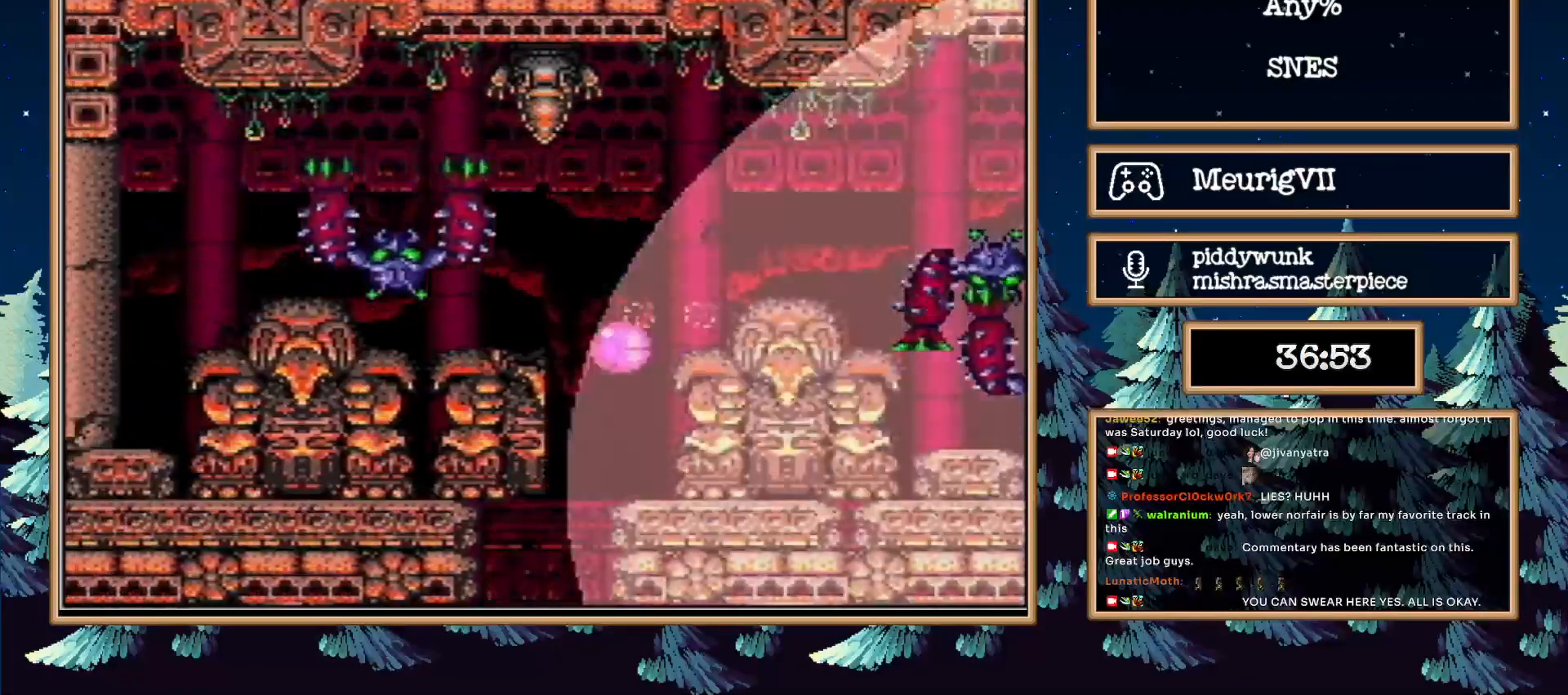
{"buttons": ["B"], "events": [[500, "DPAD_LEFT", "up"]]}
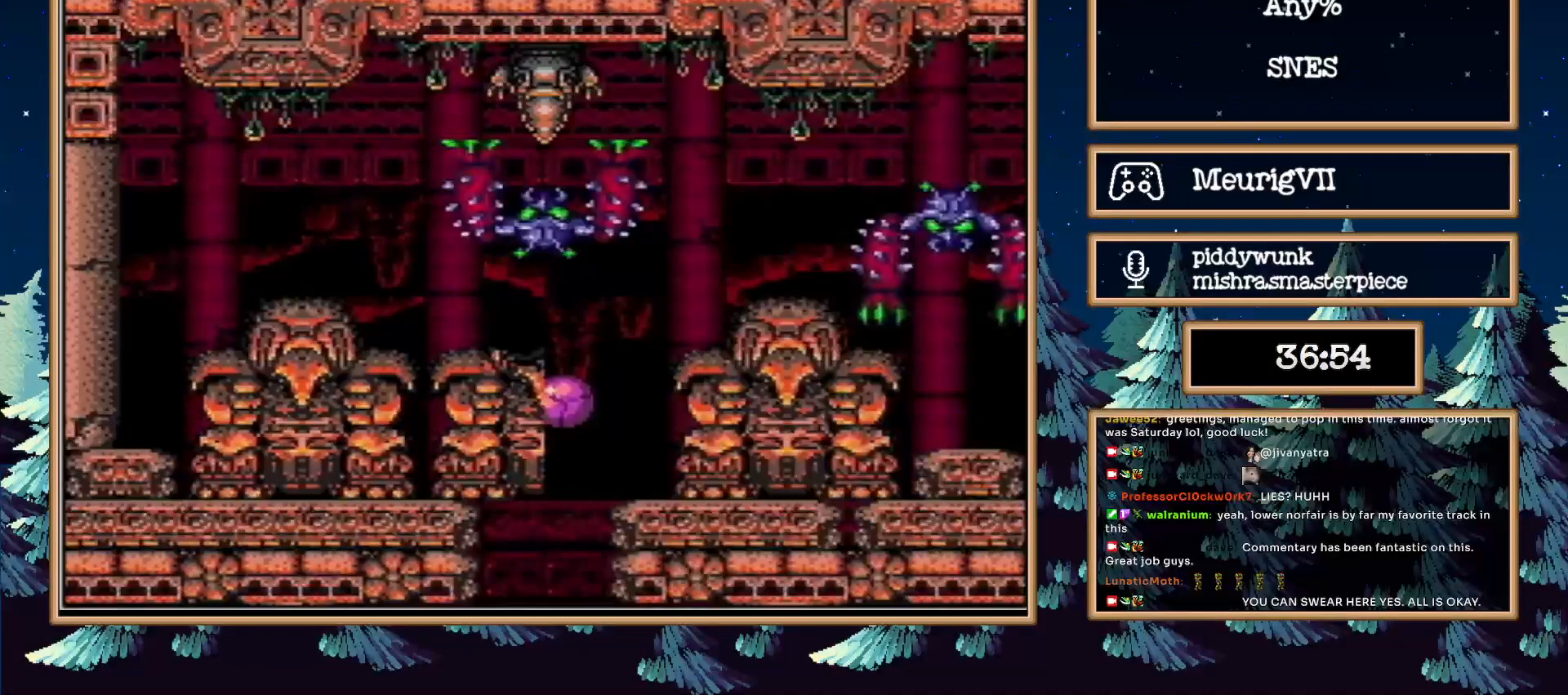
{"buttons": ["B", "DPAD_RIGHT"], "events": [[300, "DPAD_RIGHT", "down"]]}
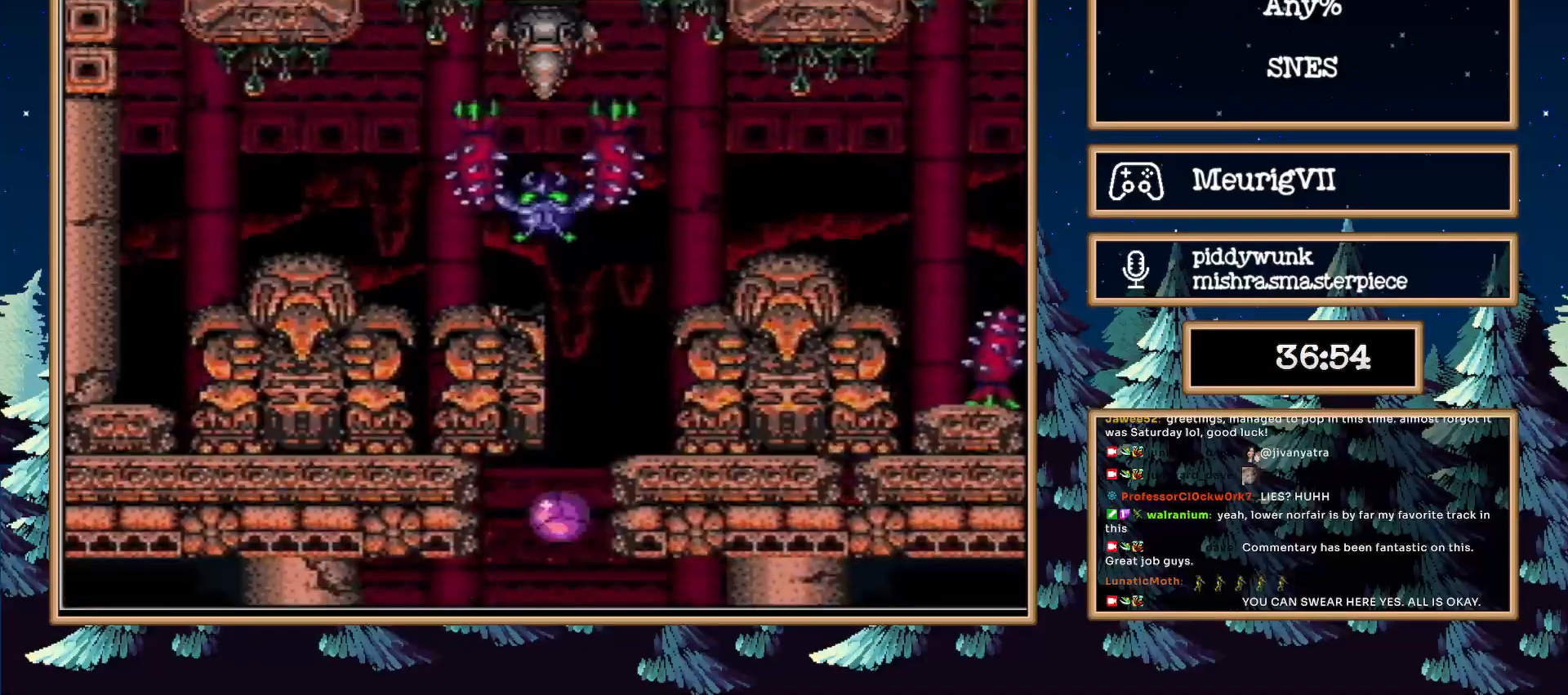
{"buttons": ["B", "DPAD_RIGHT"], "events": [[267, "DPAD_UP", "down"], [500, "DPAD_UP", "up"]]}
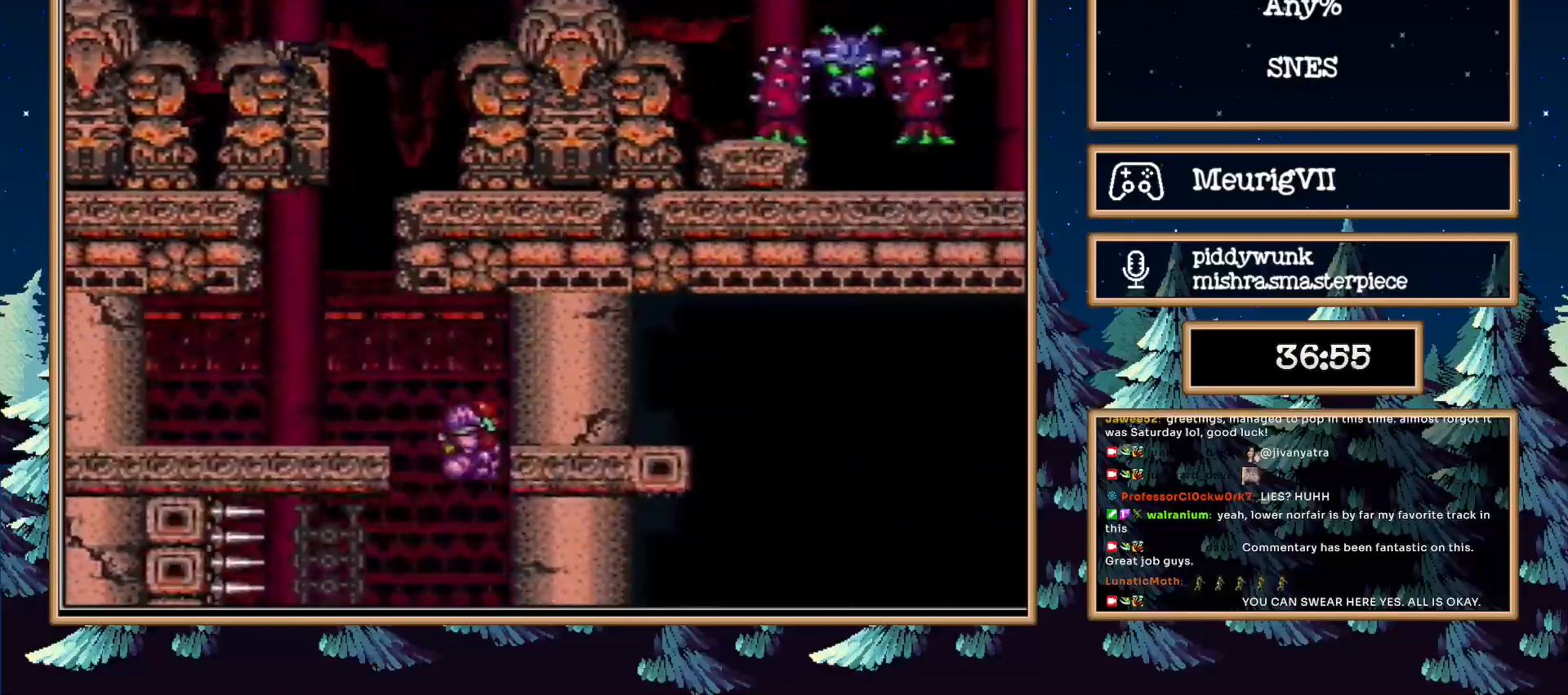
{"buttons": ["B", "DPAD_LEFT"], "events": [[100, "DPAD_RIGHT", "up"], [283, "DPAD_LEFT", "down"]]}
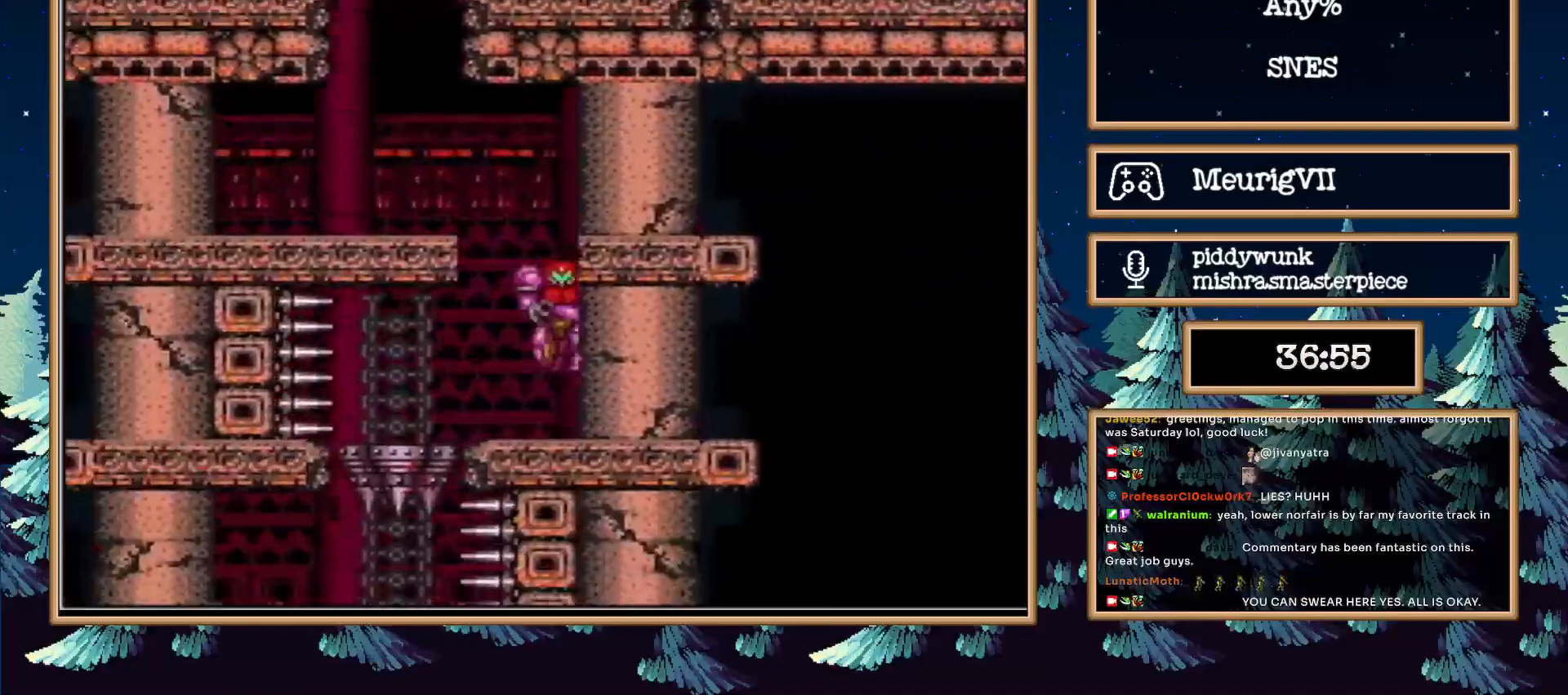
{"buttons": ["A", "B", "DPAD_DOWN"], "events": [[350, "A", "down"], [350, "DPAD_LEFT", "up"], [500, "DPAD_DOWN", "down"]]}
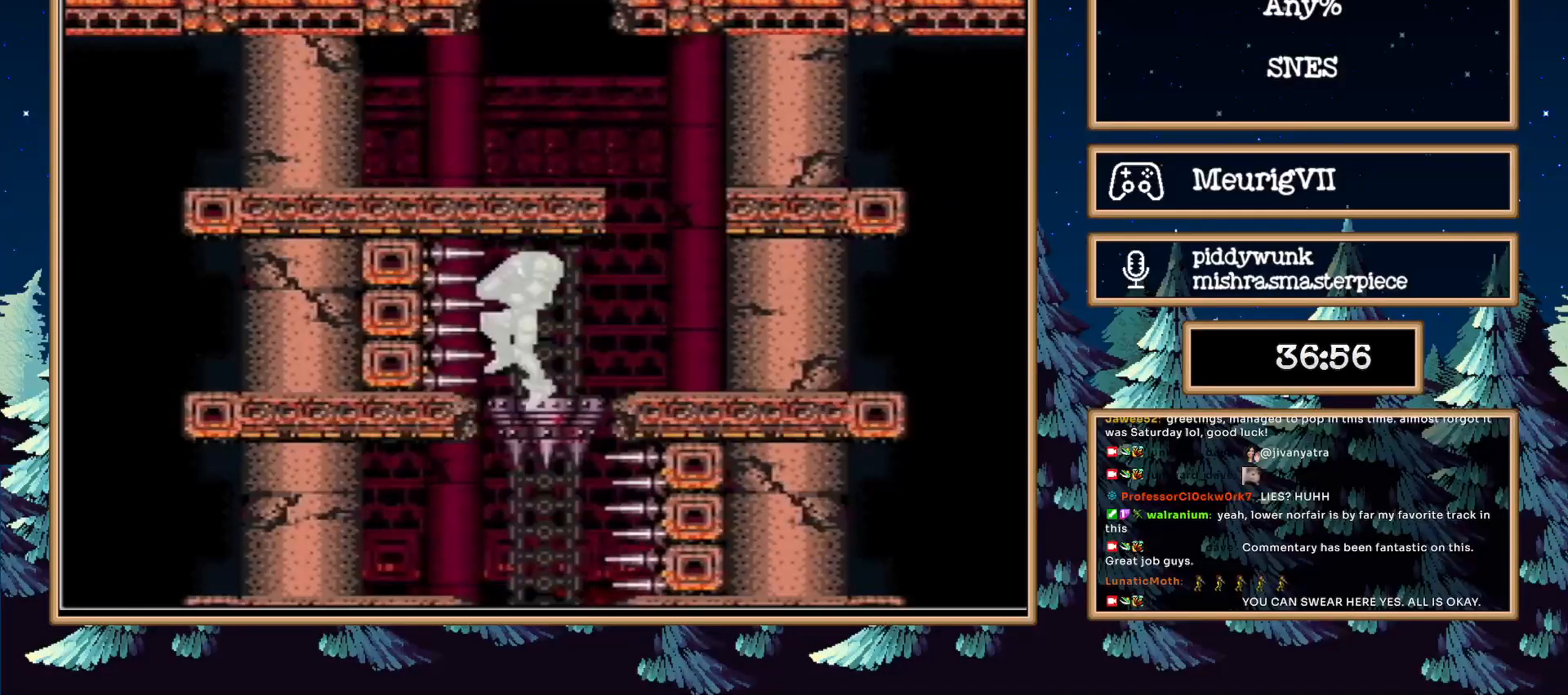
{"buttons": ["A", "B"], "events": [[200, "DPAD_DOWN", "up"], [317, "DPAD_DOWN", "down"], [450, "DPAD_DOWN", "up"]]}
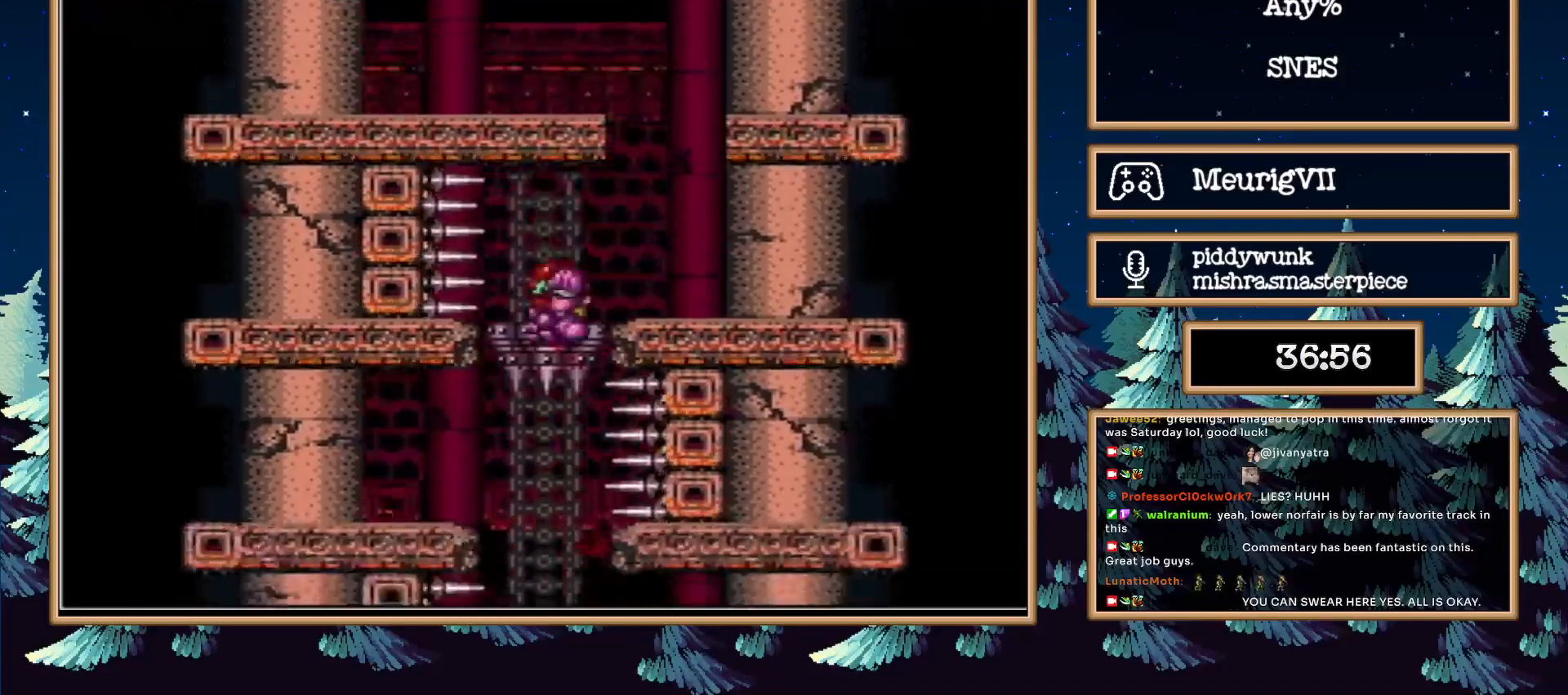
{"buttons": ["B"], "events": [[467, "A", "up"]]}
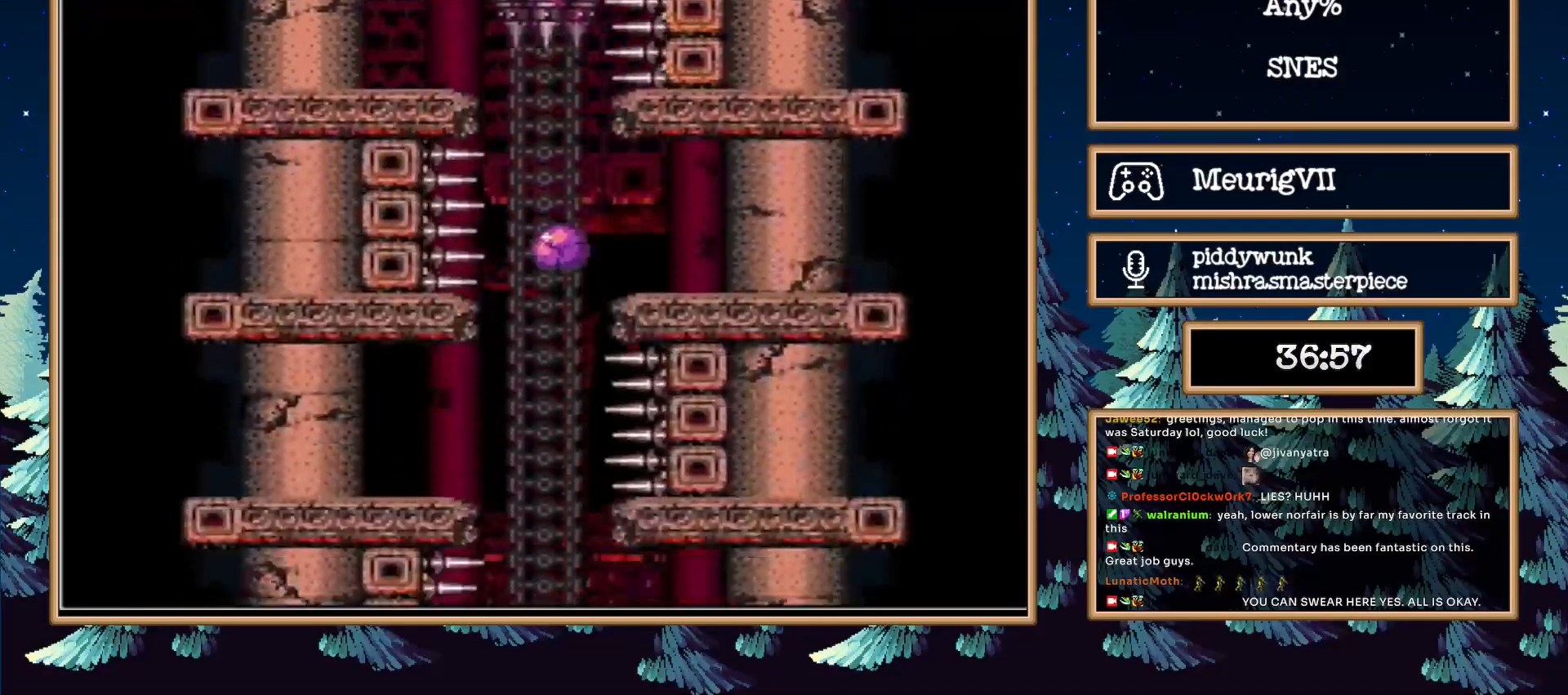
{"buttons": ["Y"], "events": [[117, "DPAD_UP", "down"], [217, "B", "up"], [300, "Y", "down"], [350, "DPAD_UP", "up"], [367, "Y", "up"], [433, "Y", "down"]]}
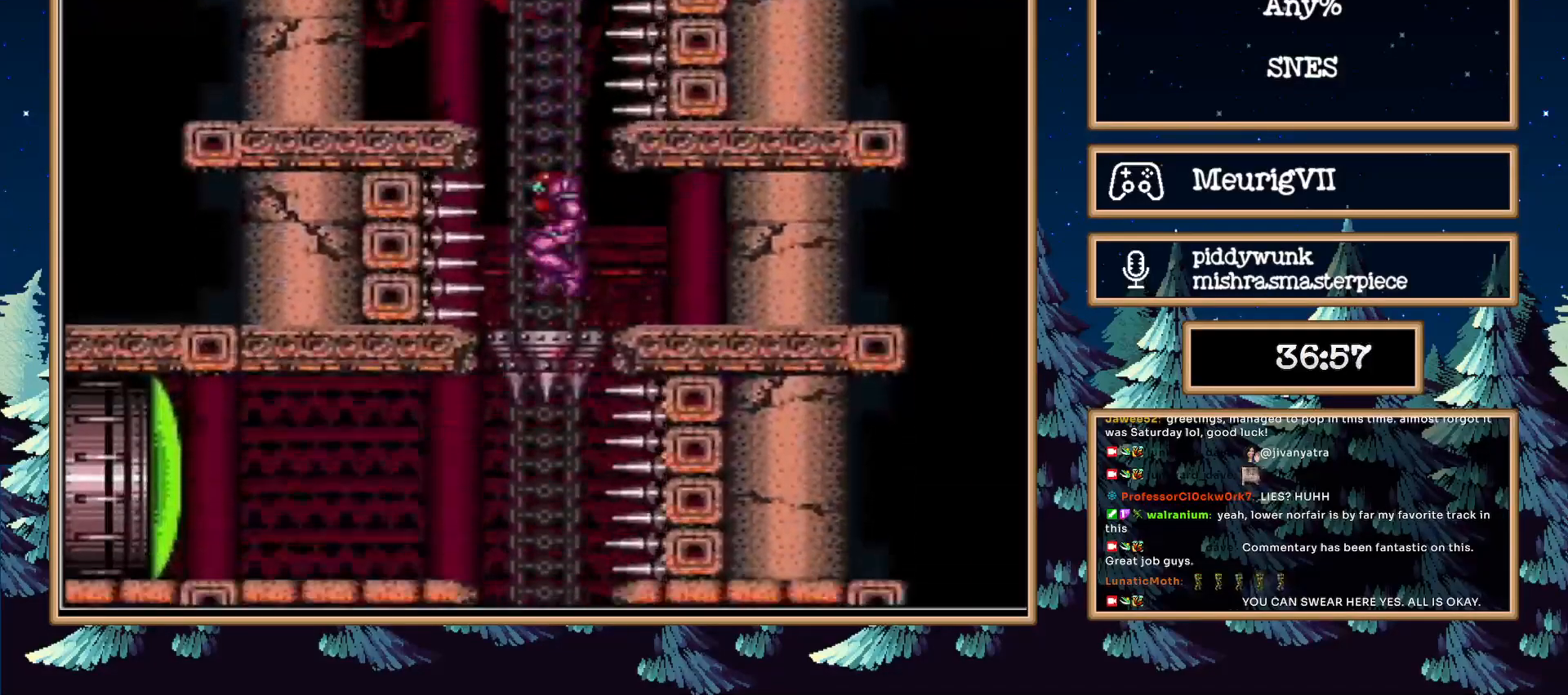
{"buttons": [], "events": [[117, "Y", "up"], [333, "Y", "down"], [433, "Y", "up"]]}
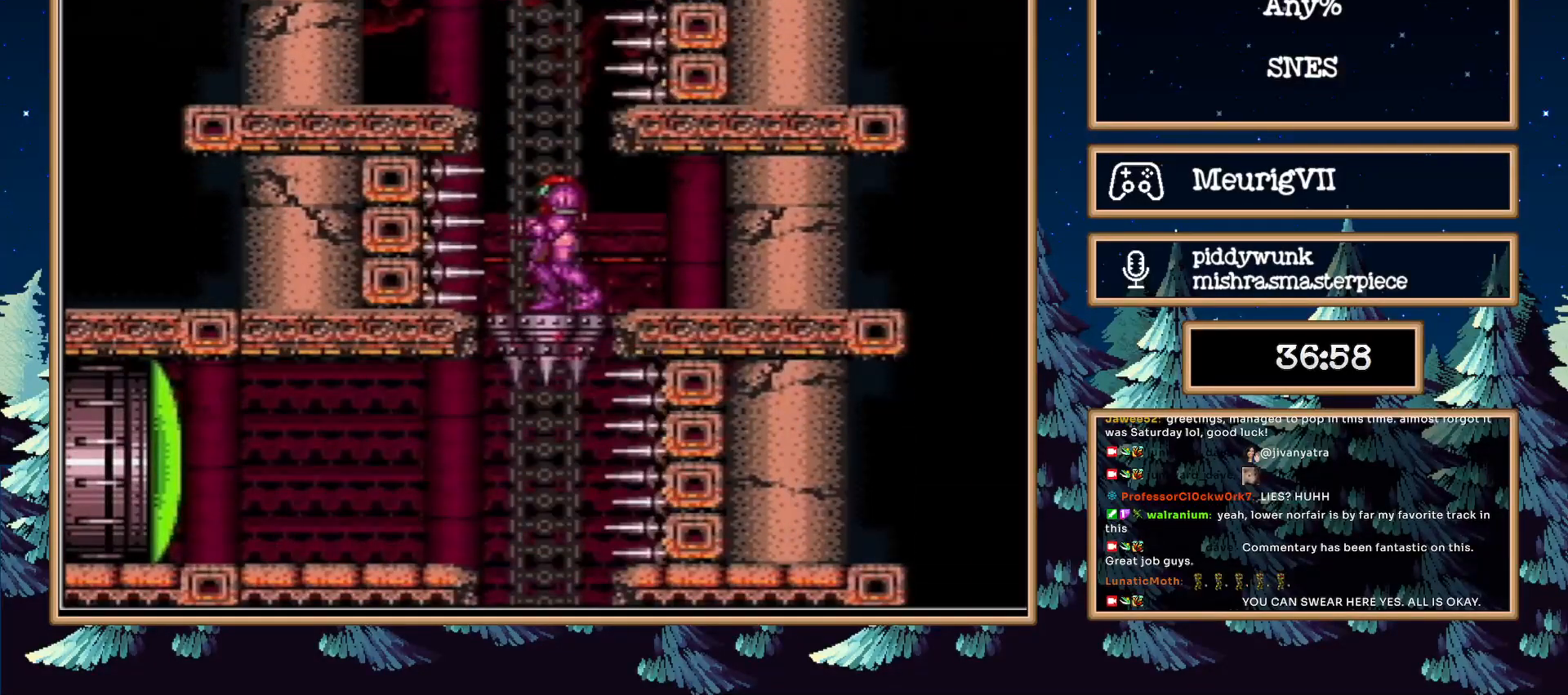
{"buttons": [], "events": [[33, "Y", "down"], [67, "Y", "up"]]}
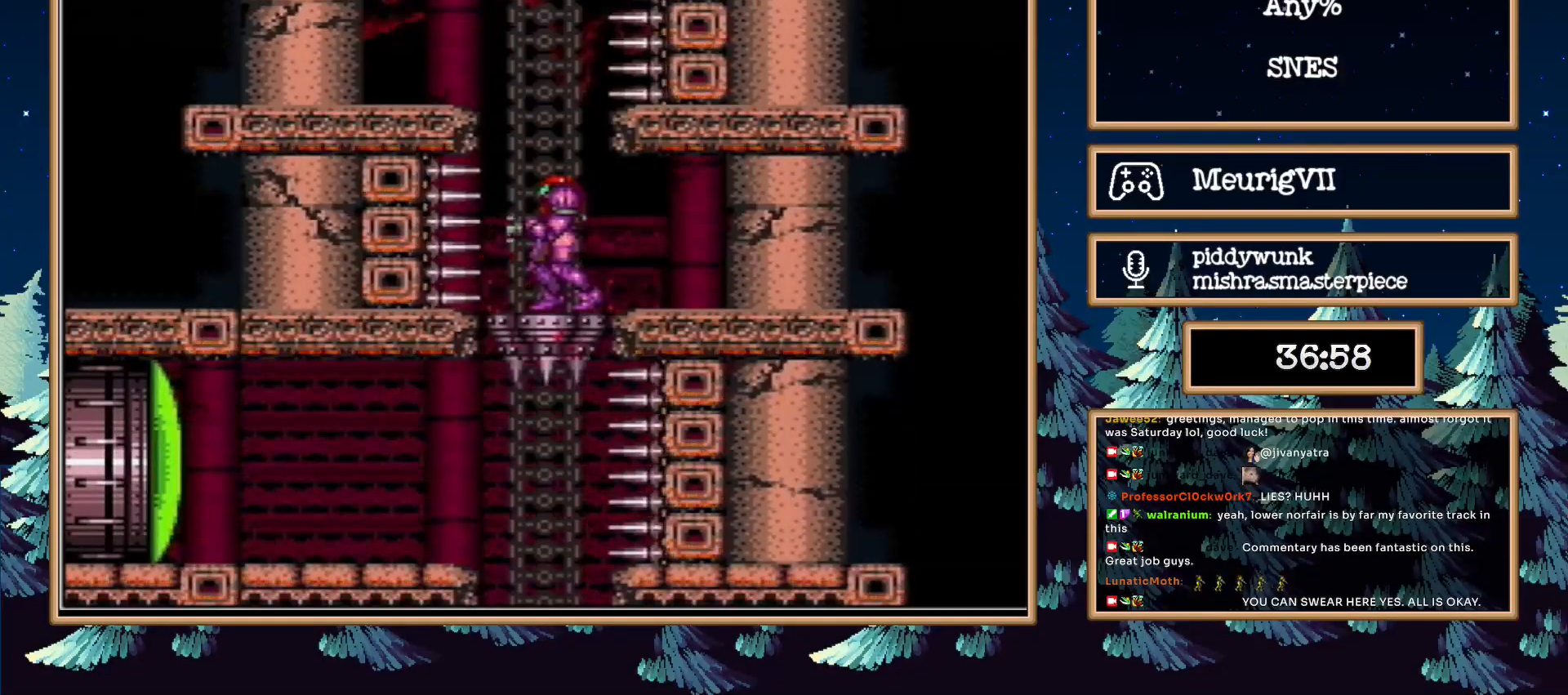
{"buttons": [], "events": []}
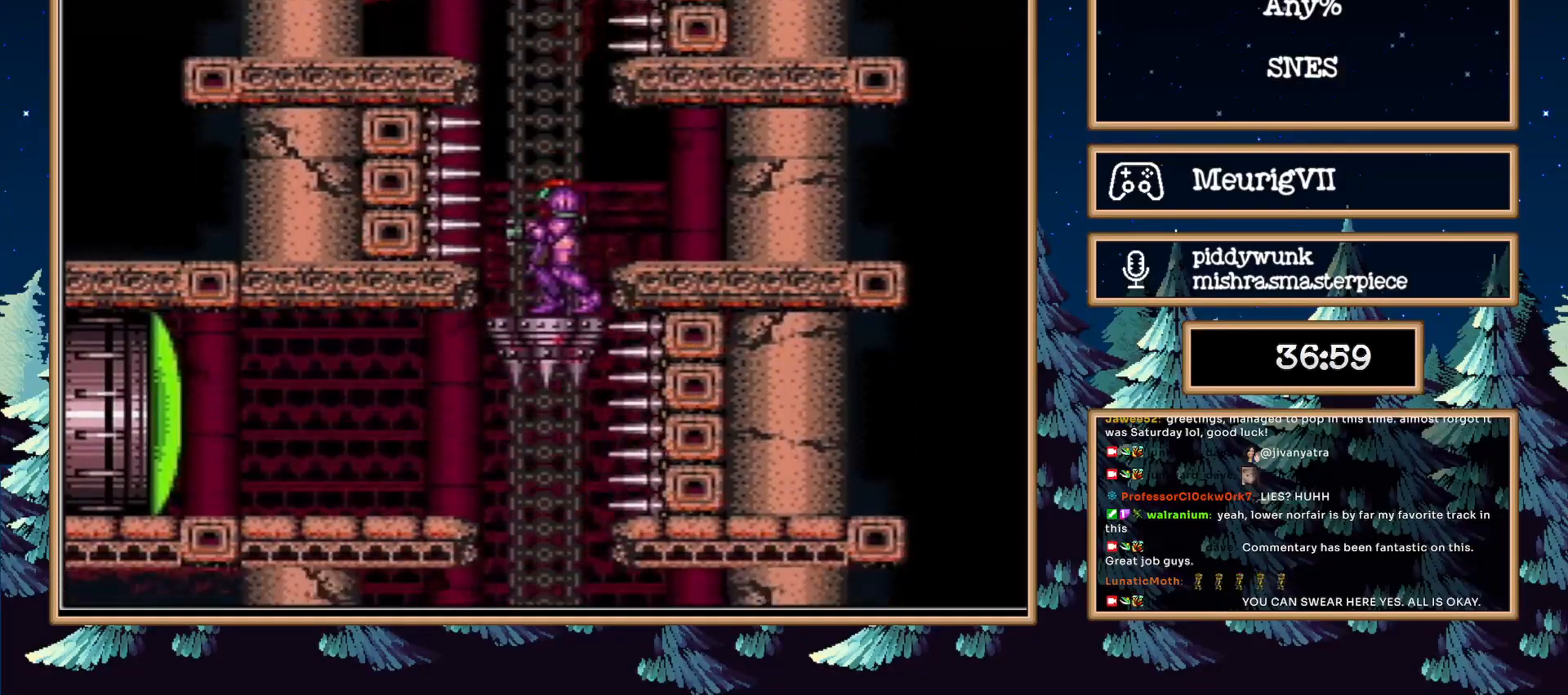
{"buttons": ["B", "DPAD_LEFT"], "events": [[33, "X", "down"], [100, "SELECT", "down"], [117, "X", "up"], [167, "SELECT", "up"], [217, "B", "down"], [250, "DPAD_LEFT", "down"]]}
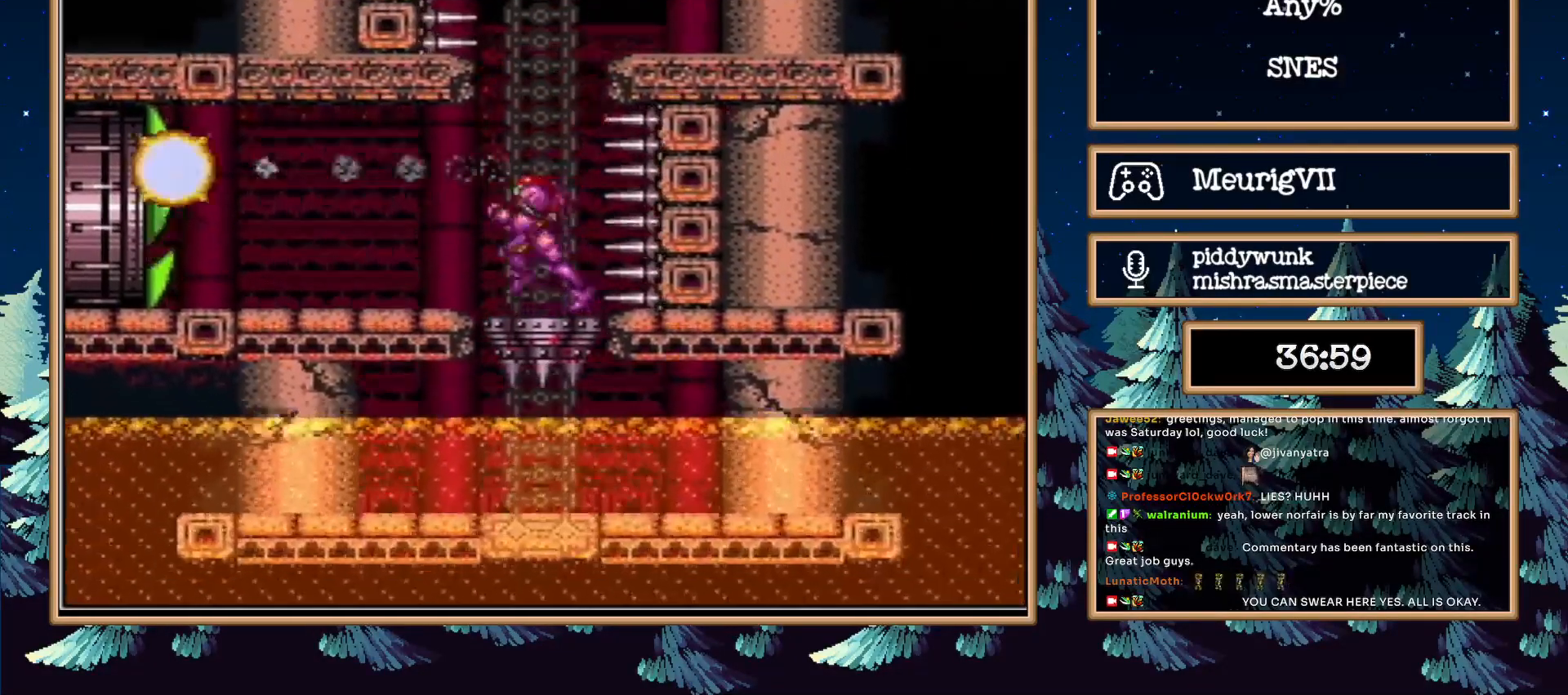
{"buttons": ["B", "DPAD_LEFT"], "events": []}
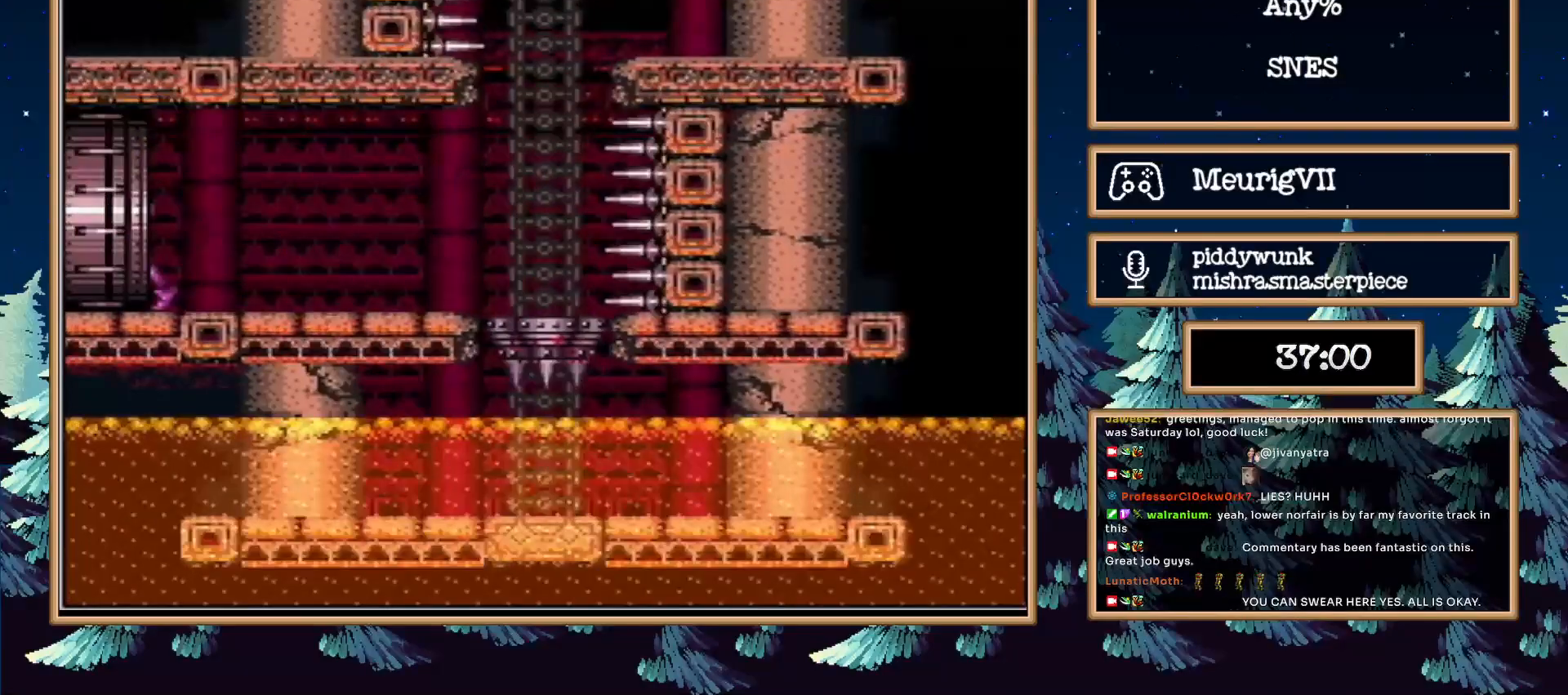
{"buttons": ["B"], "events": [[217, "DPAD_LEFT", "up"]]}
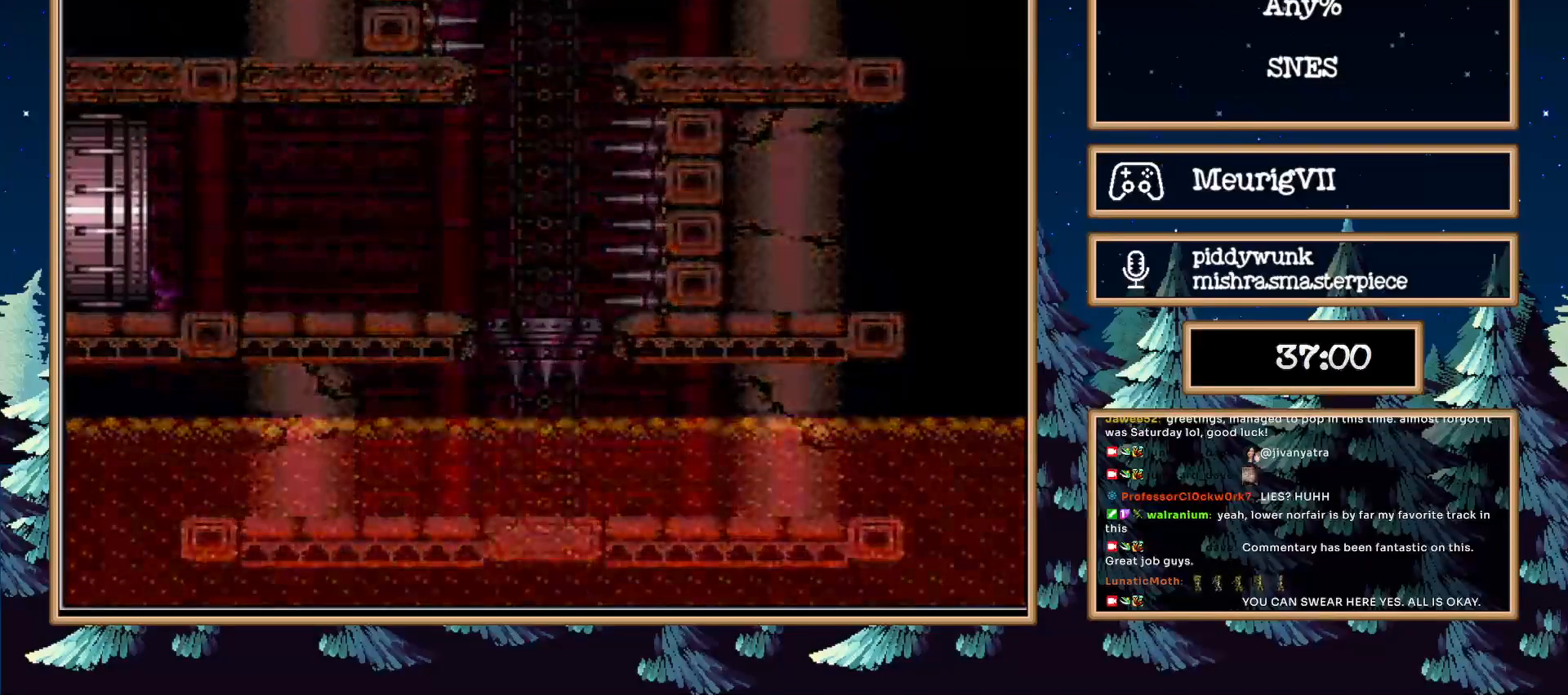
{"buttons": ["B"], "events": []}
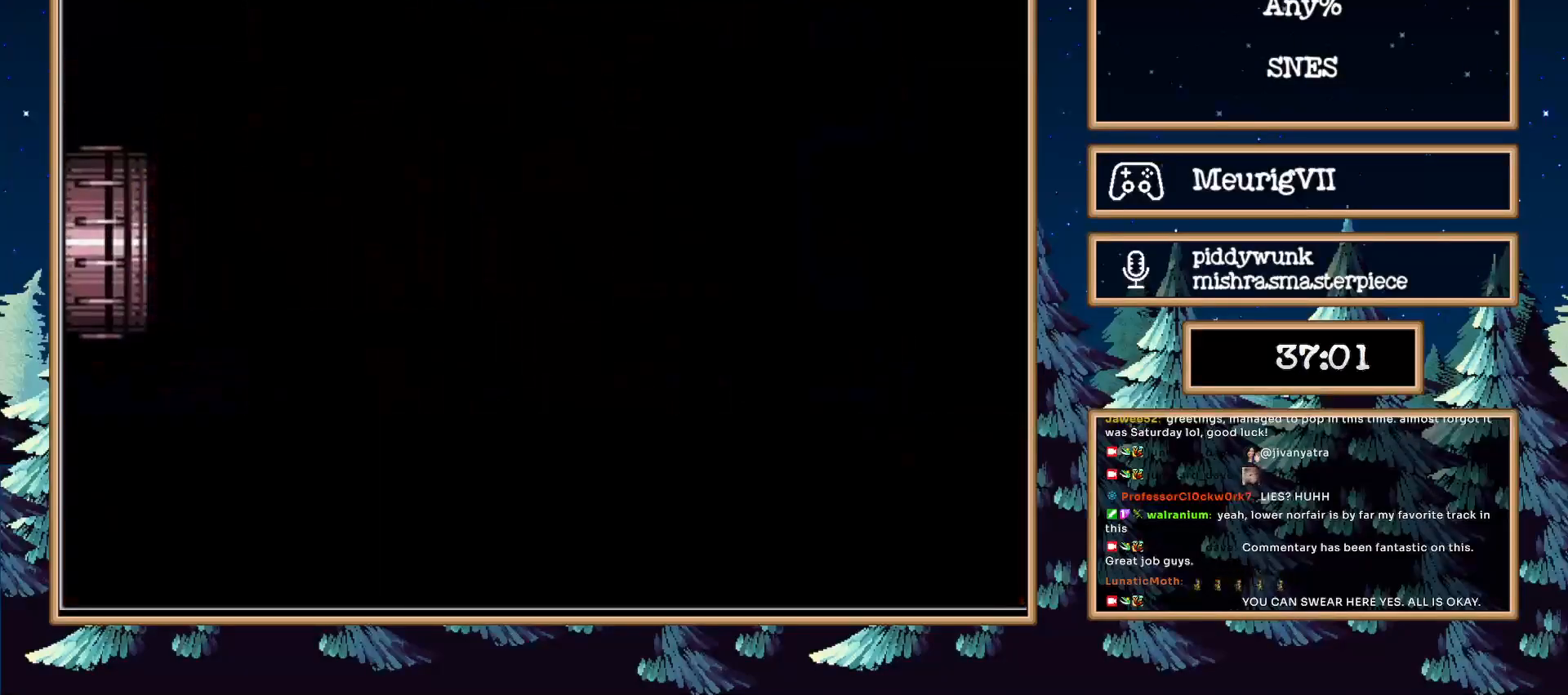
{"buttons": ["B"], "events": []}
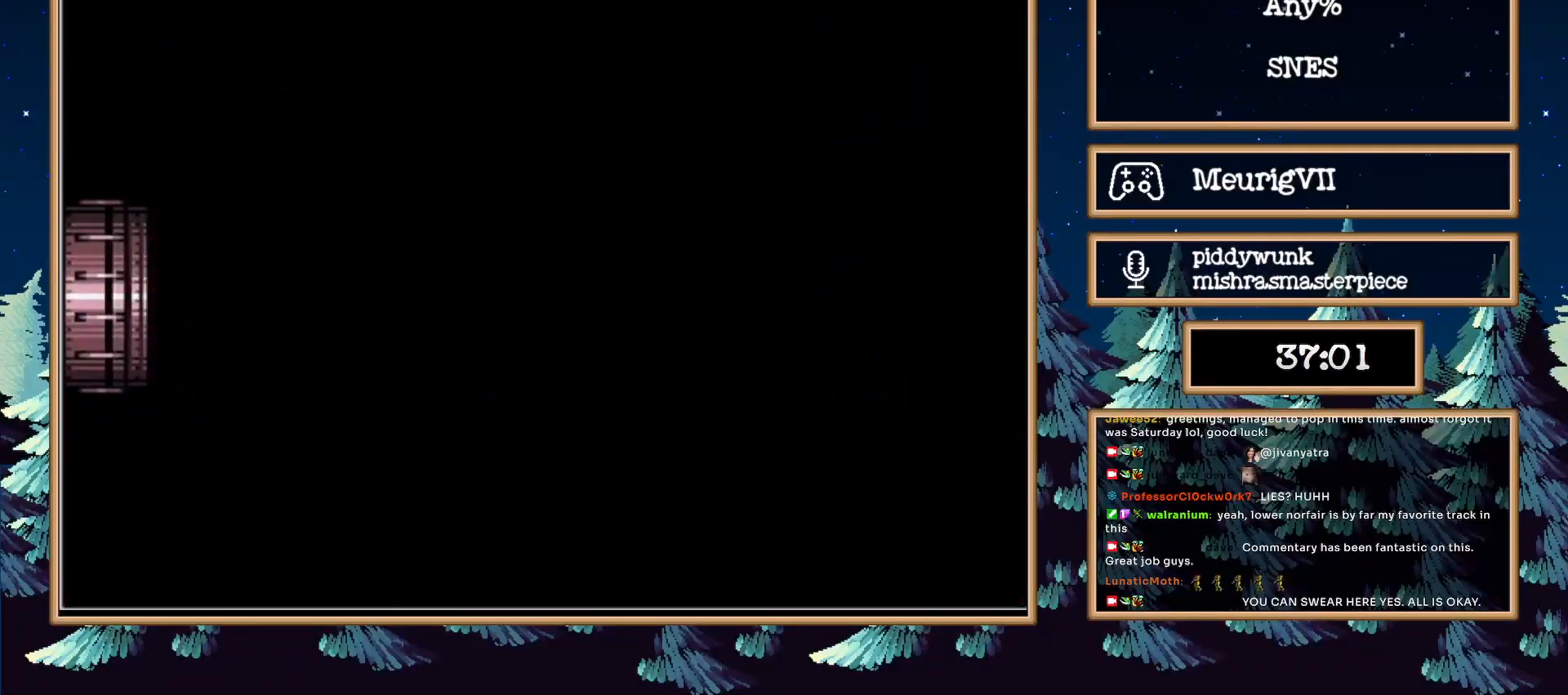
{"buttons": ["B"], "events": [[83, "DPAD_LEFT", "down"], [367, "DPAD_LEFT", "up"]]}
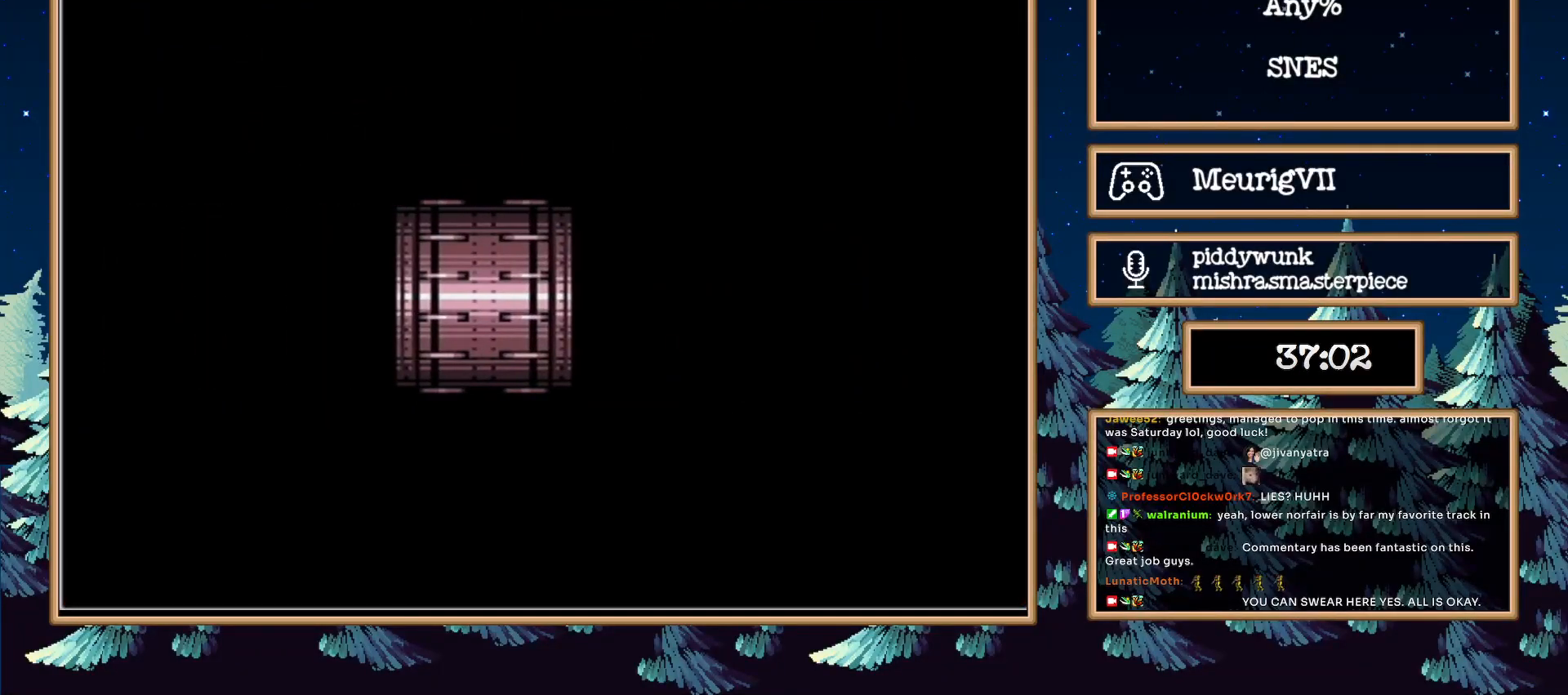
{"buttons": ["B", "DPAD_LEFT"], "events": [[183, "DPAD_LEFT", "down"]]}
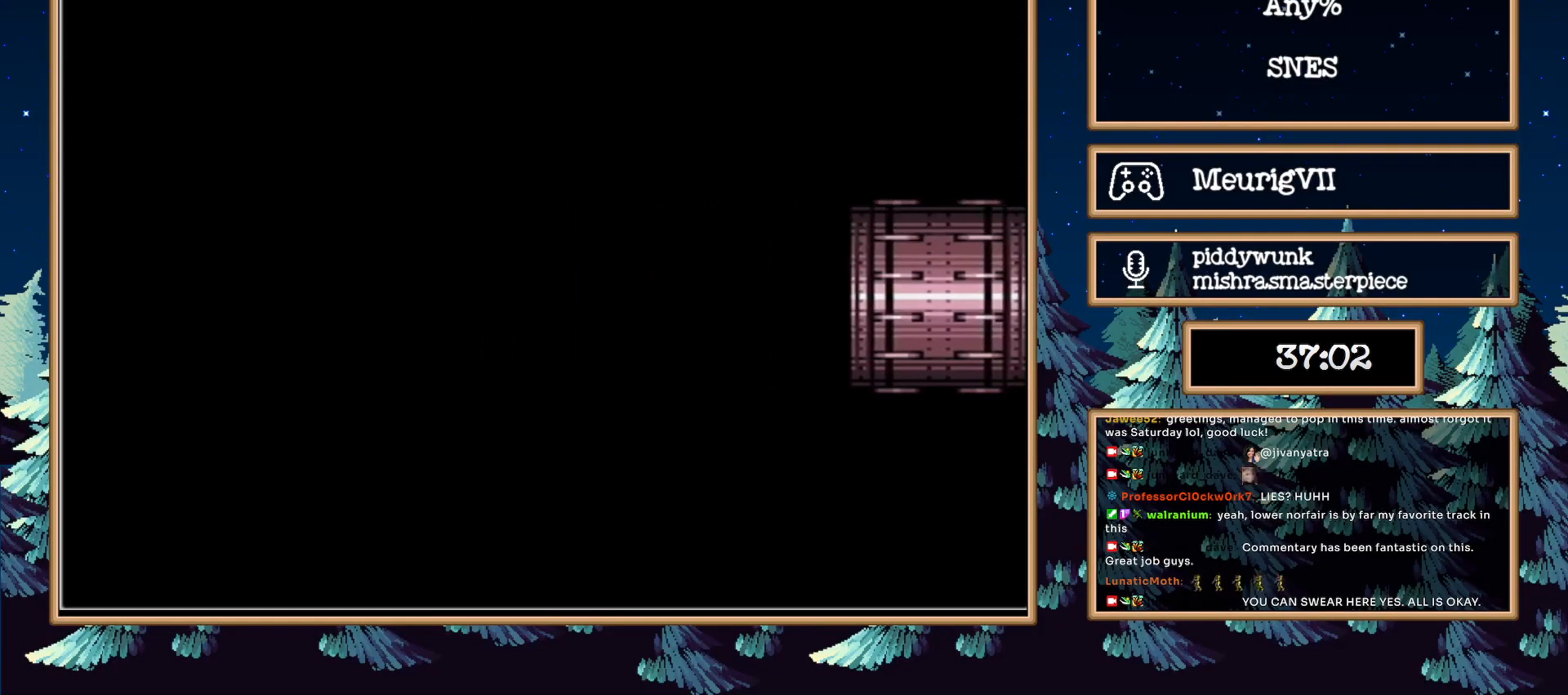
{"buttons": ["B", "DPAD_LEFT"], "events": []}
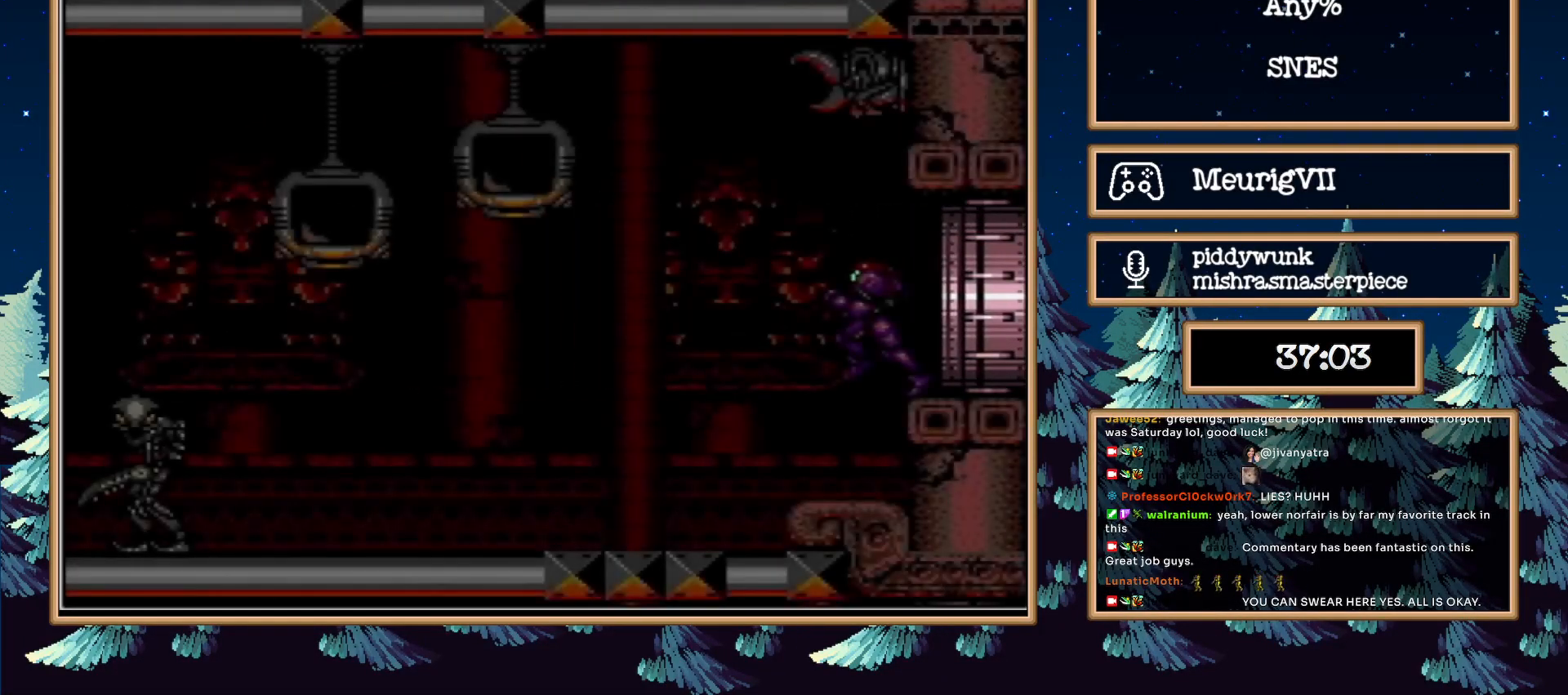
{"buttons": ["B", "DPAD_LEFT"], "events": []}
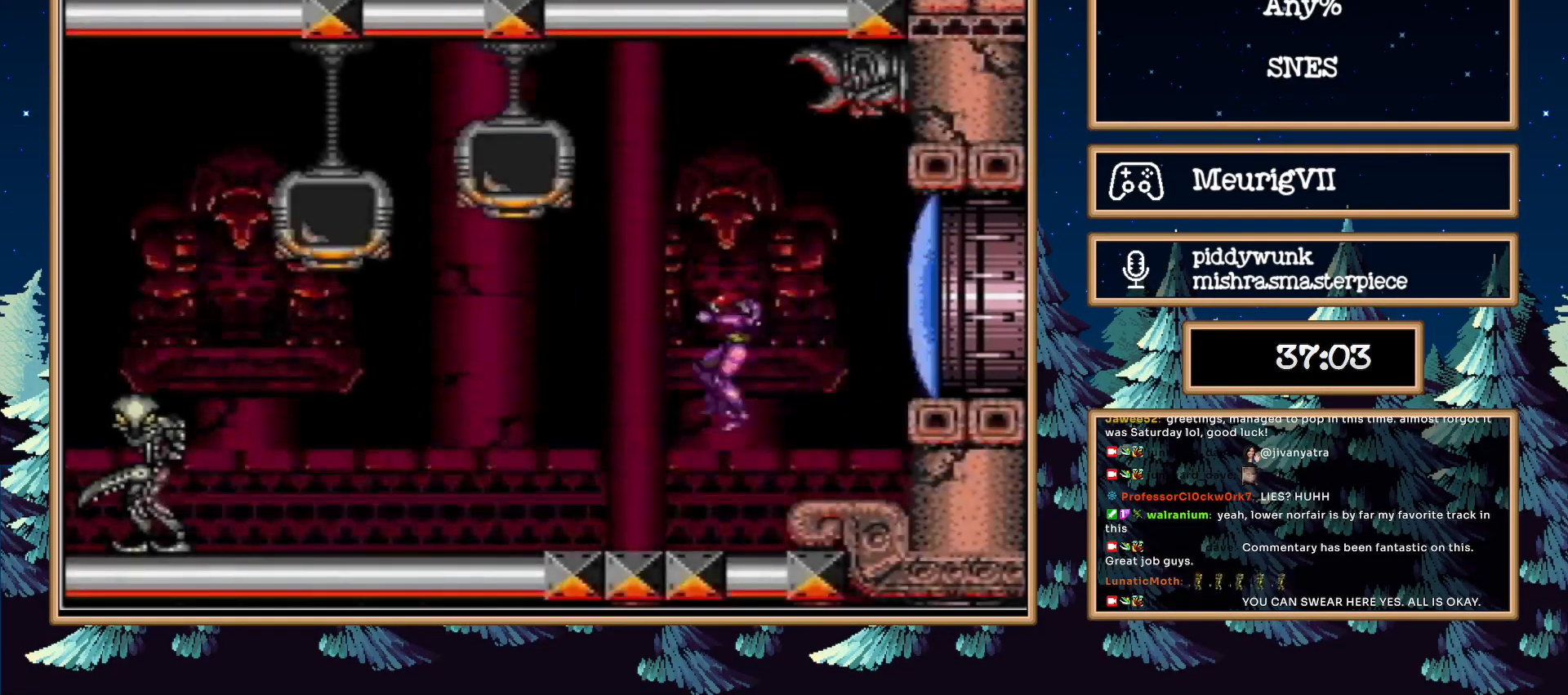
{"buttons": ["B", "X", "DPAD_LEFT"], "events": [[500, "X", "down"]]}